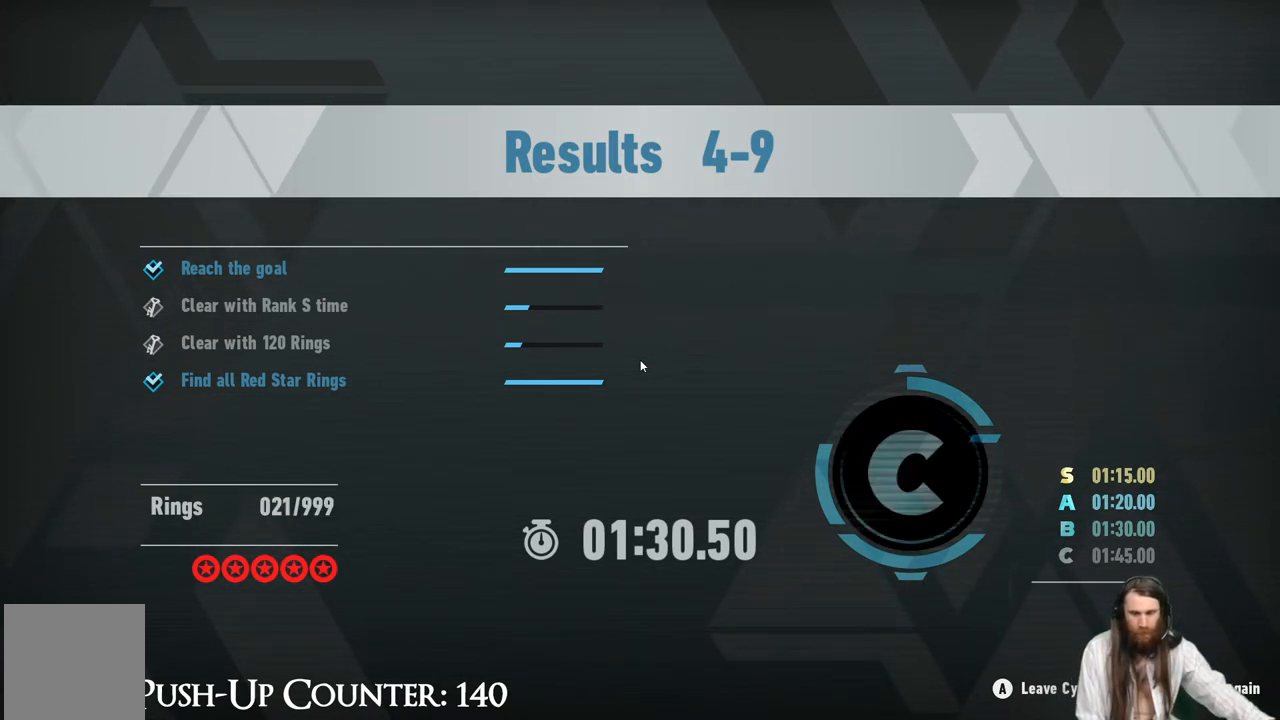
Gameplay with a controller (Xbox layout); each line is a JSON object with the inputs held at the frame after it. "events" lists button and stick changes between this image and that frame as [ms after this image, input, new state], when the widget could be followed in between. Not read: L3 R1.
{"buttons": ["Y"], "left_stick": "center", "right_stick": "center", "events": [[450, "Y", "down"]]}
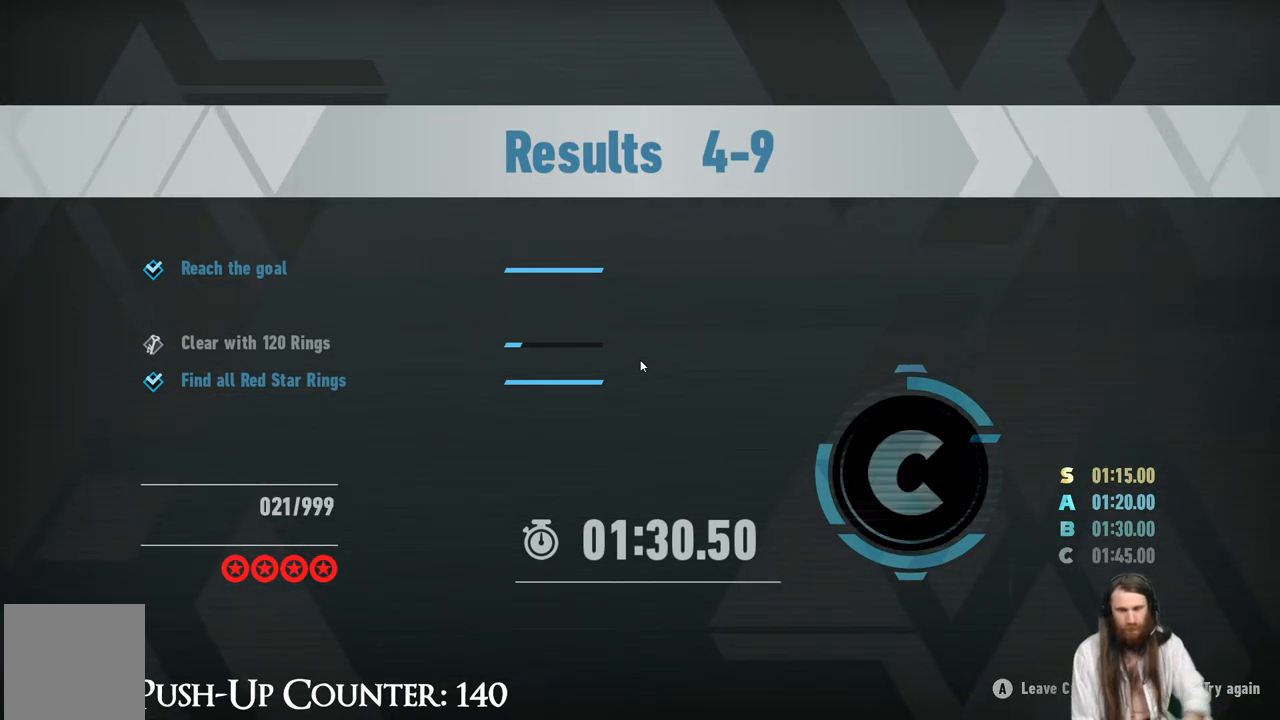
{"buttons": [], "left_stick": "center", "right_stick": "center", "events": [[150, "Y", "up"]]}
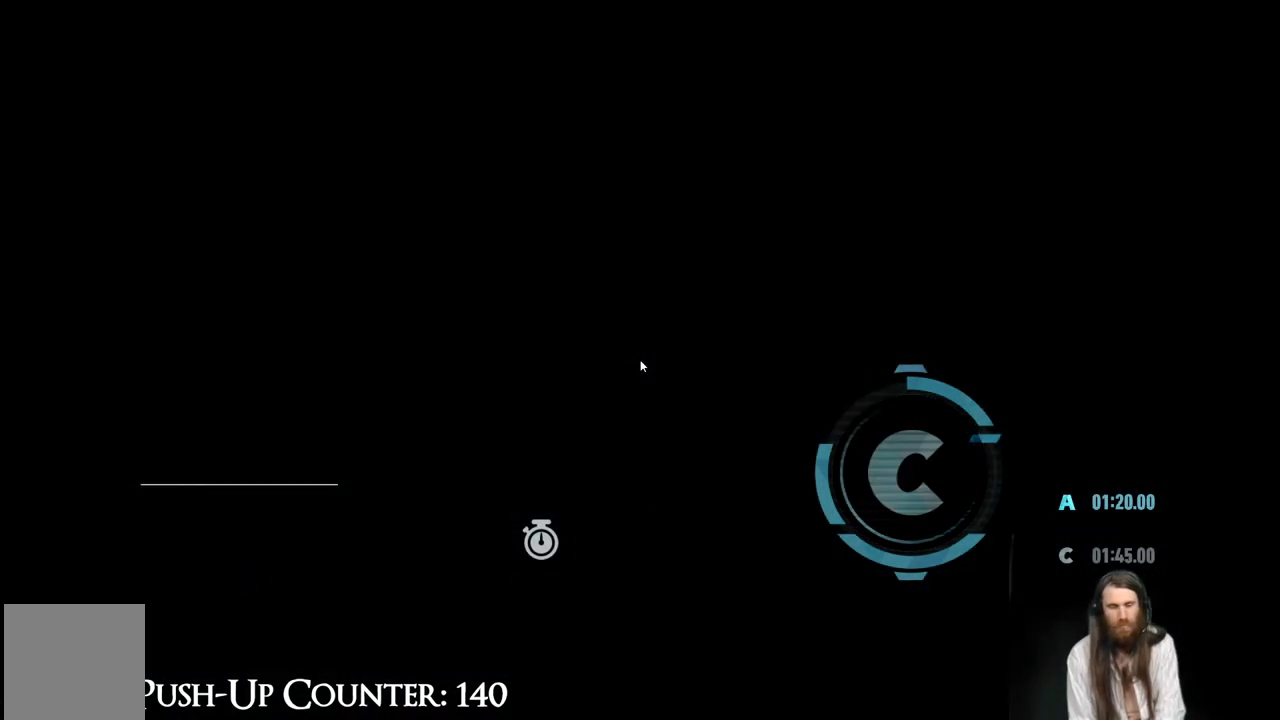
{"buttons": [], "left_stick": "center", "right_stick": "center", "events": []}
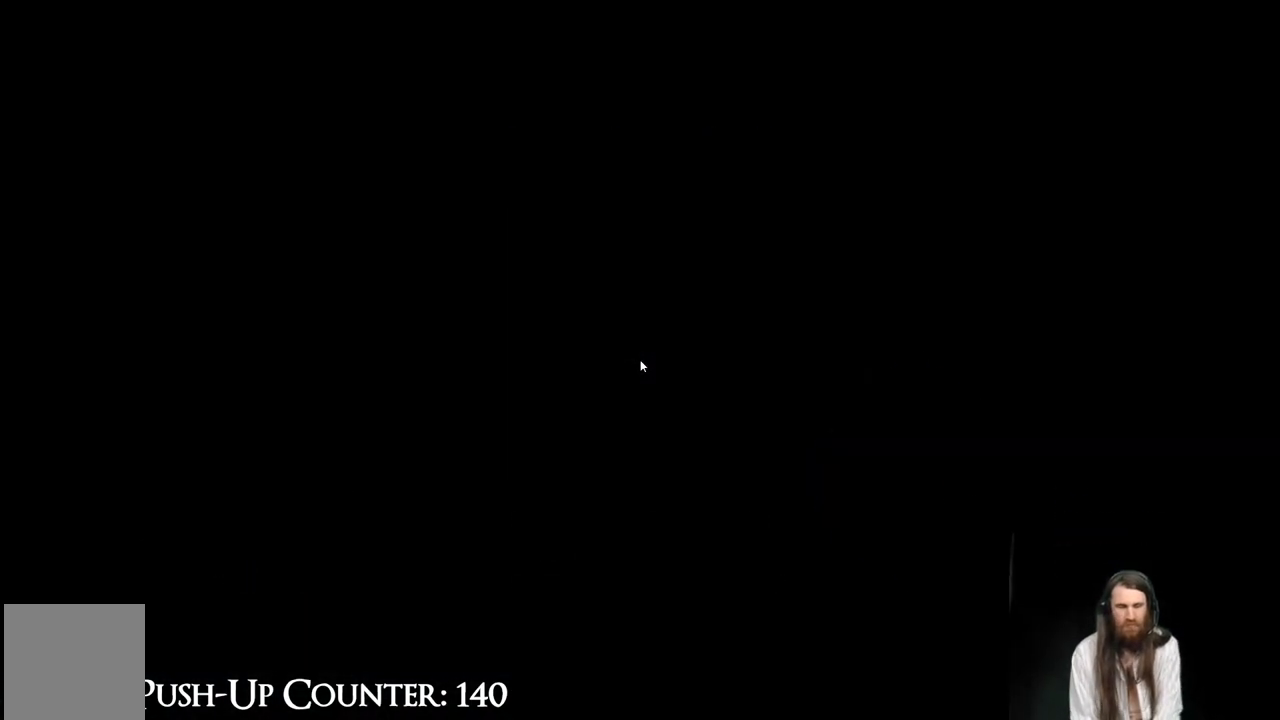
{"buttons": [], "left_stick": "center", "right_stick": "center", "events": []}
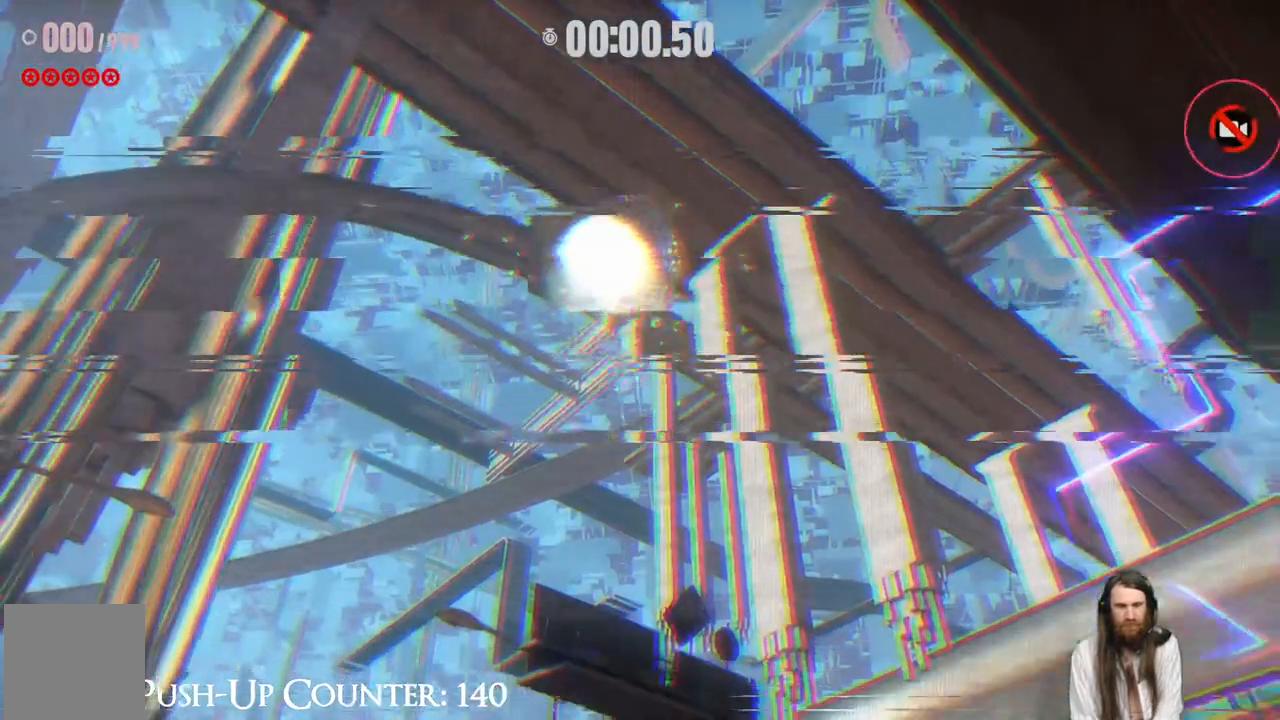
{"buttons": [], "left_stick": "center", "right_stick": "center", "events": []}
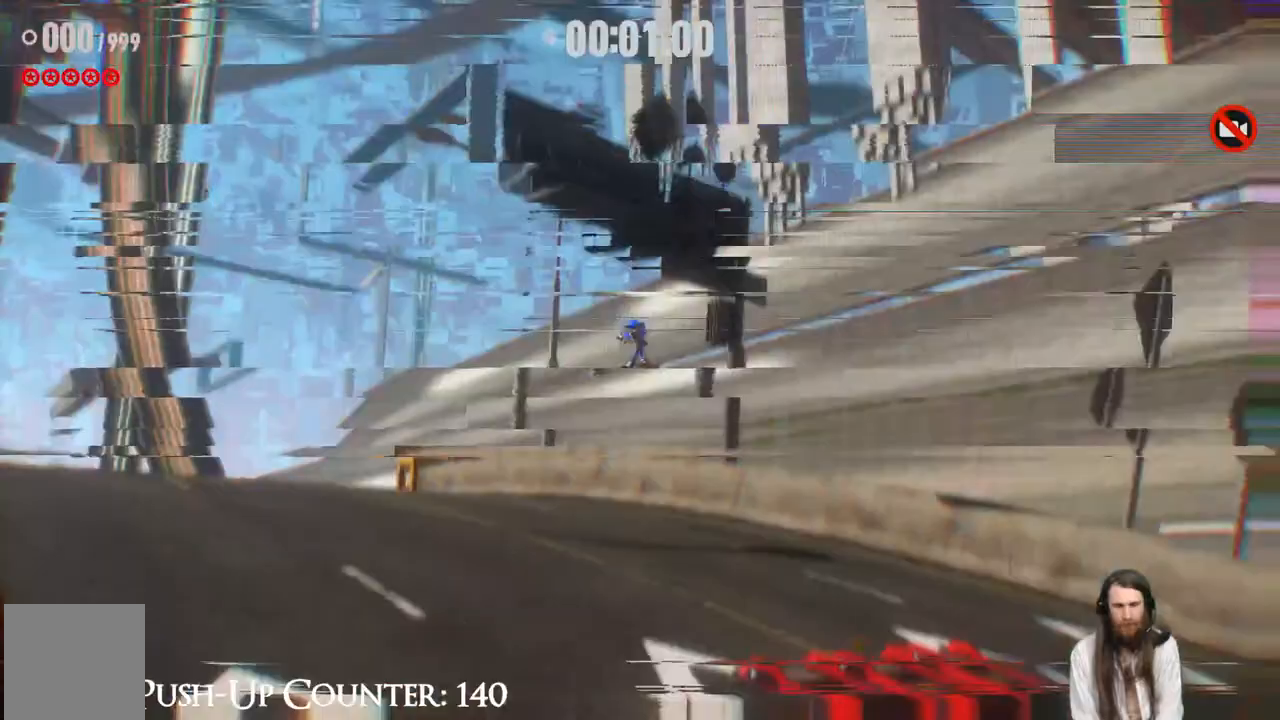
{"buttons": [], "left_stick": "center", "right_stick": "center", "events": []}
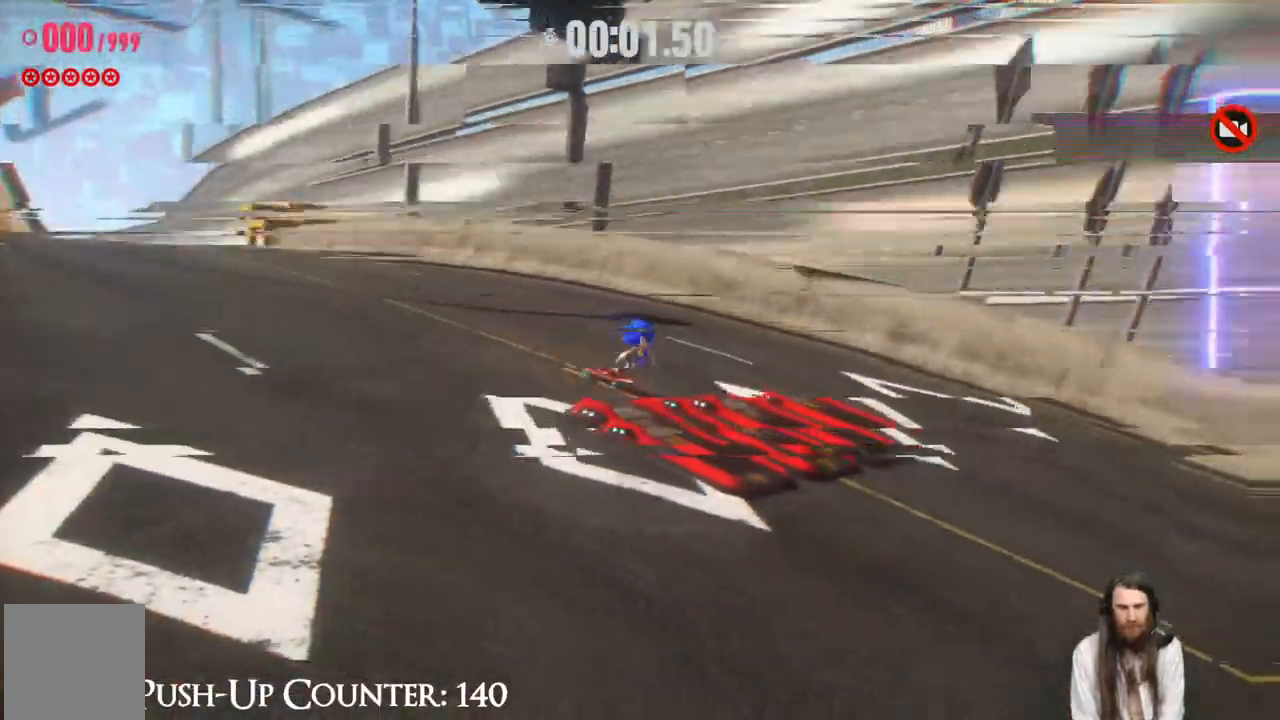
{"buttons": [], "left_stick": "center", "right_stick": "center", "events": []}
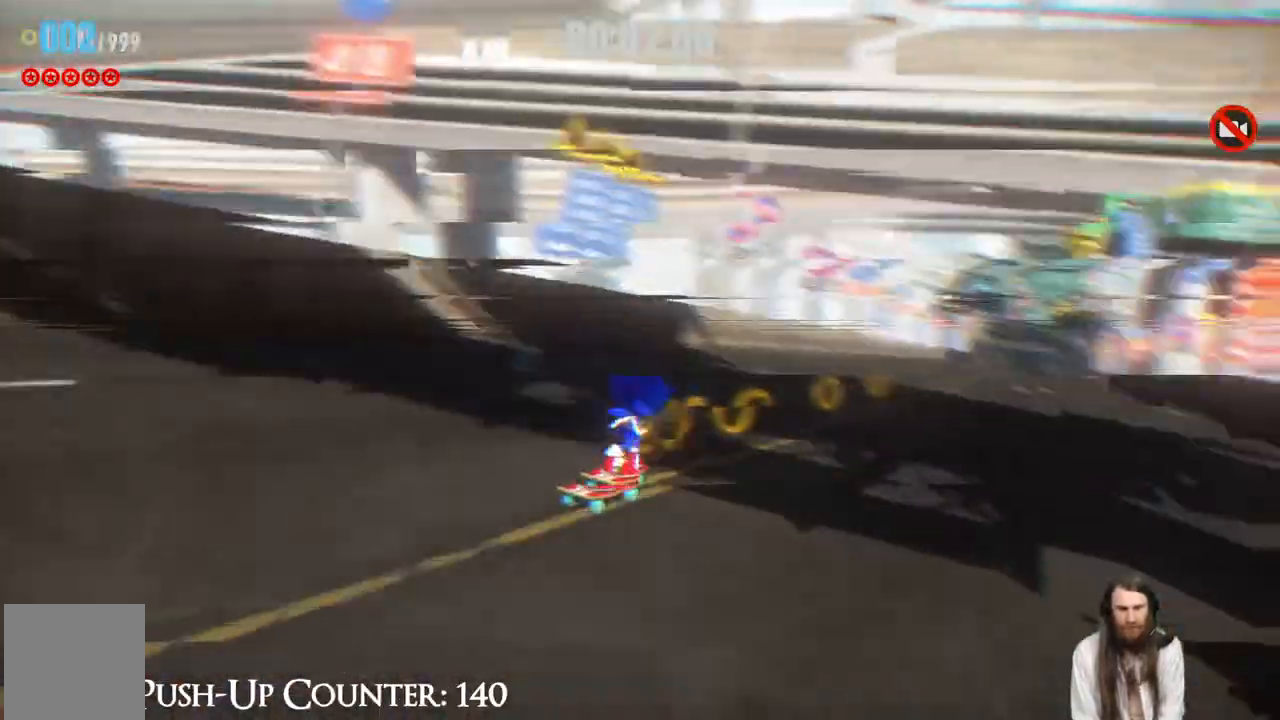
{"buttons": [], "left_stick": "center", "right_stick": "center", "events": []}
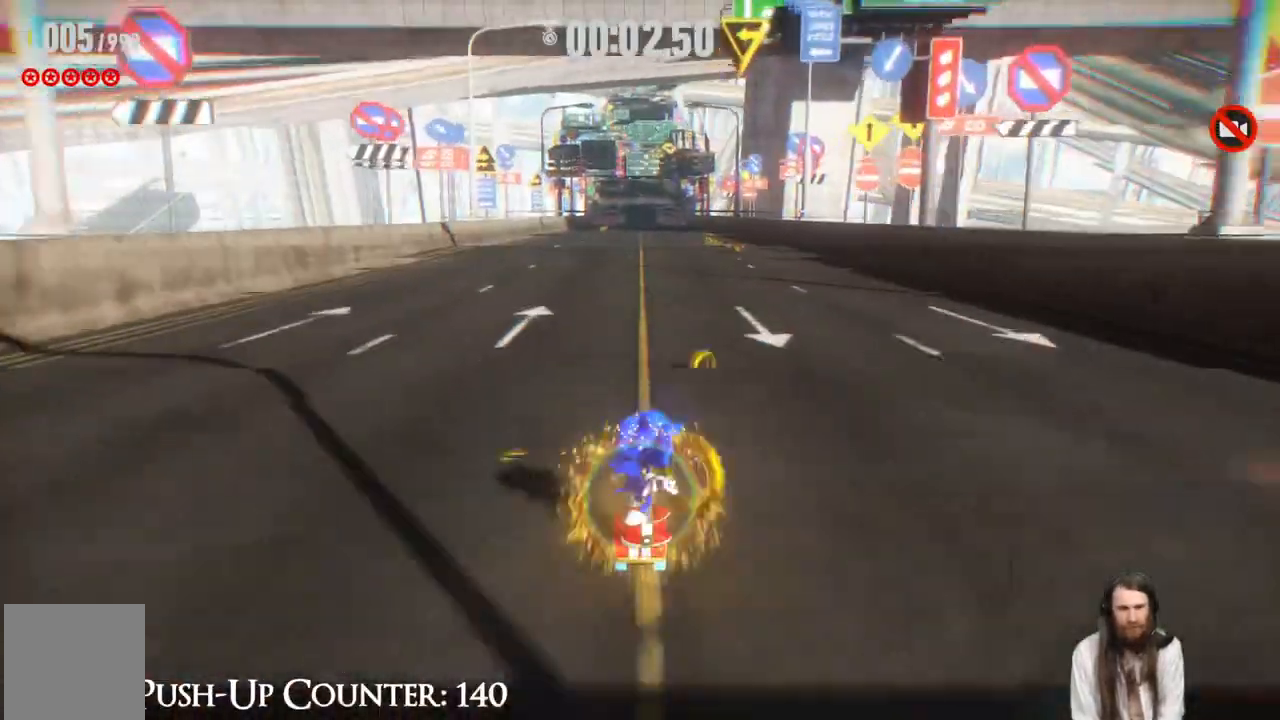
{"buttons": [], "left_stick": "right", "right_stick": "center", "events": [[383, "left_stick", "right"]]}
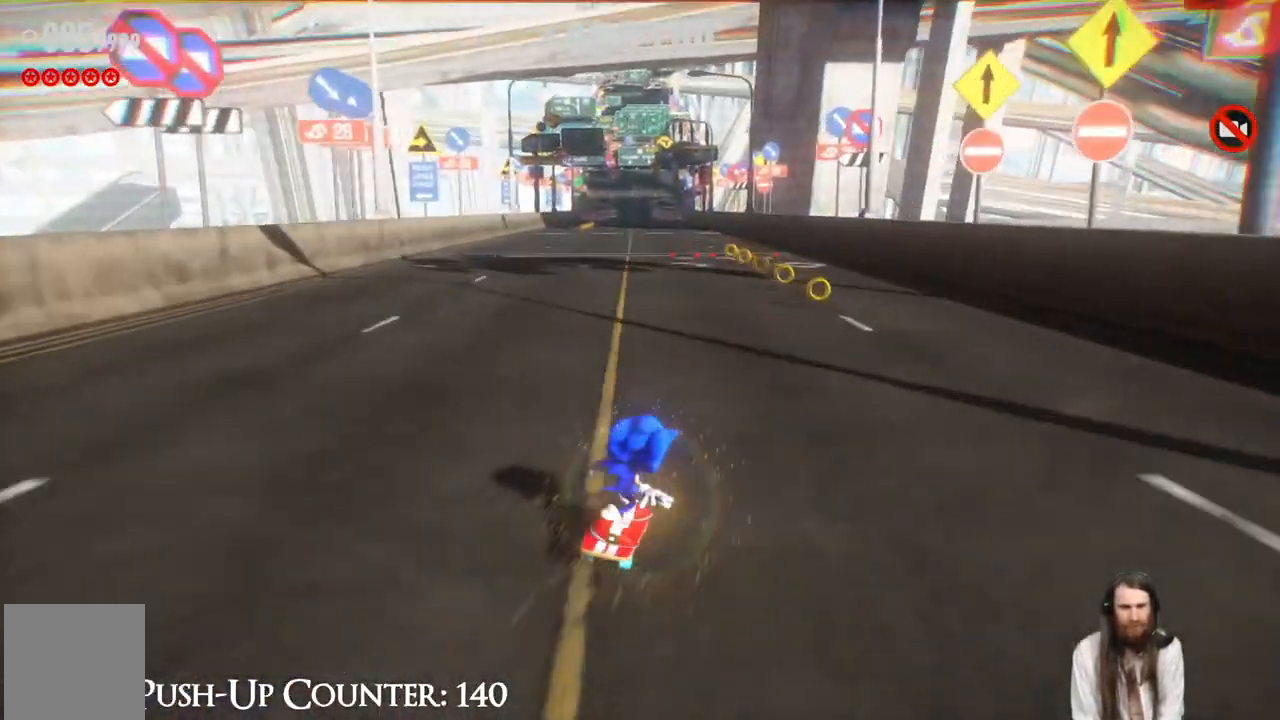
{"buttons": [], "left_stick": "center", "right_stick": "center", "events": [[33, "left_stick", "center"], [250, "left_stick", "right"], [400, "left_stick", "center"]]}
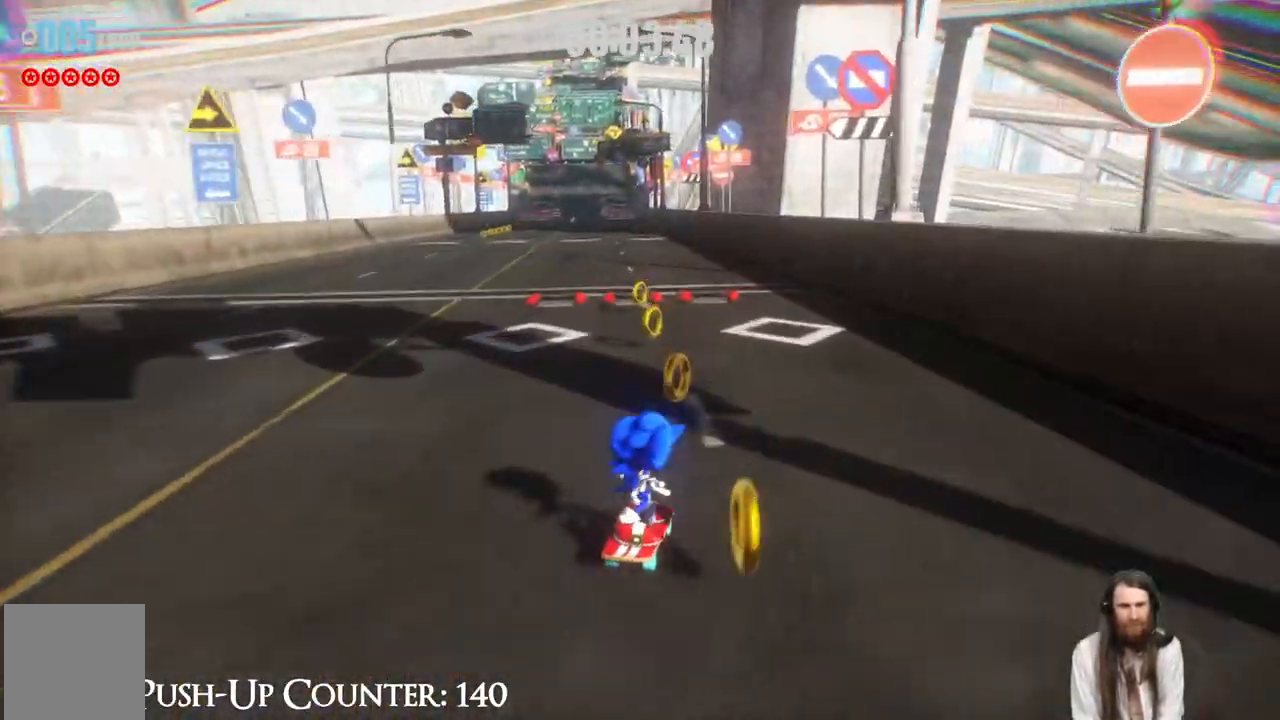
{"buttons": [], "left_stick": "left", "right_stick": "center", "events": [[67, "left_stick", "left"], [200, "left_stick", "center"], [333, "left_stick", "left"]]}
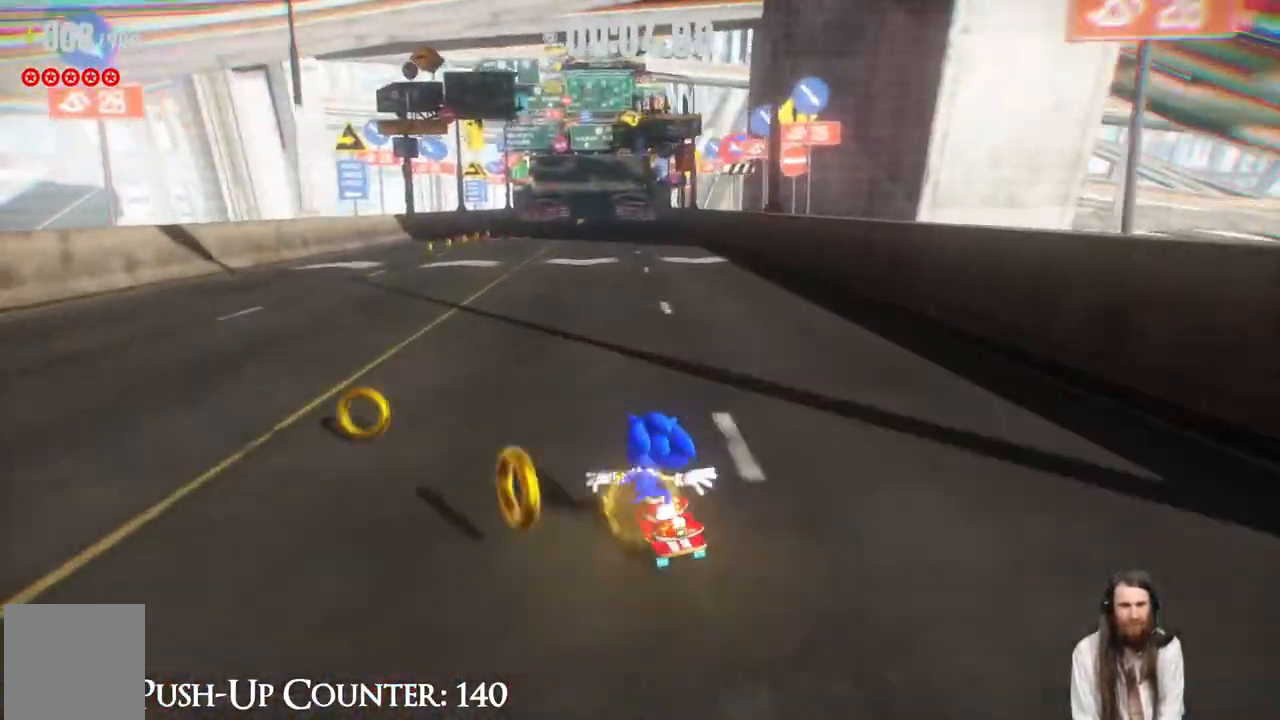
{"buttons": [], "left_stick": "left", "right_stick": "center", "events": []}
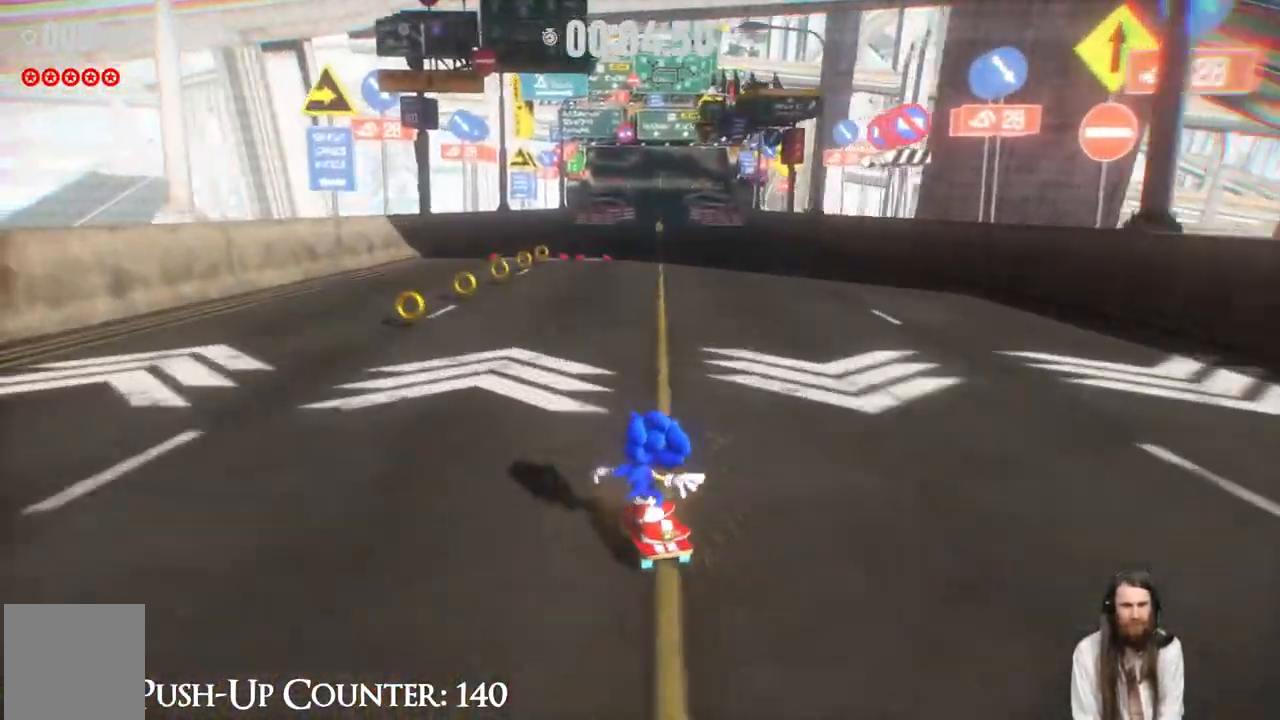
{"buttons": [], "left_stick": "right", "right_stick": "center", "events": [[117, "left_stick", "center"], [267, "left_stick", "right"], [317, "left_stick", "center"], [500, "left_stick", "right"]]}
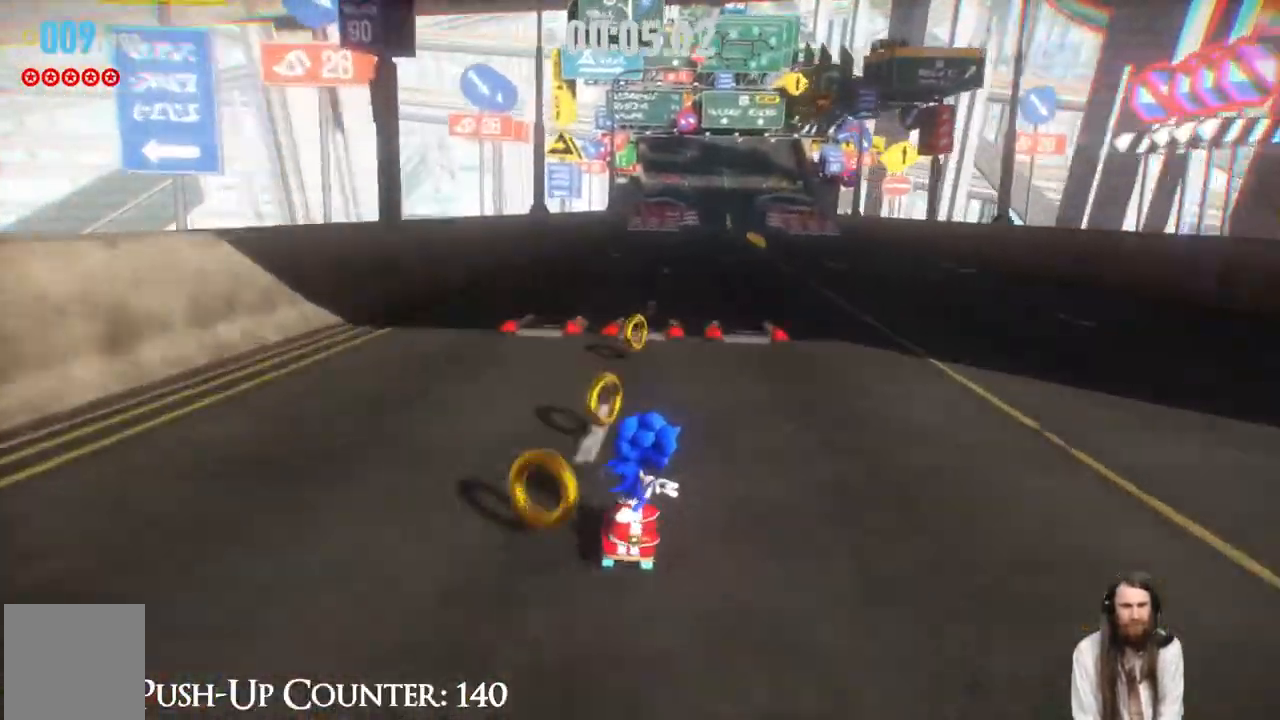
{"buttons": [], "left_stick": "center", "right_stick": "center", "events": [[100, "left_stick", "center"], [250, "left_stick", "right"], [417, "left_stick", "center"]]}
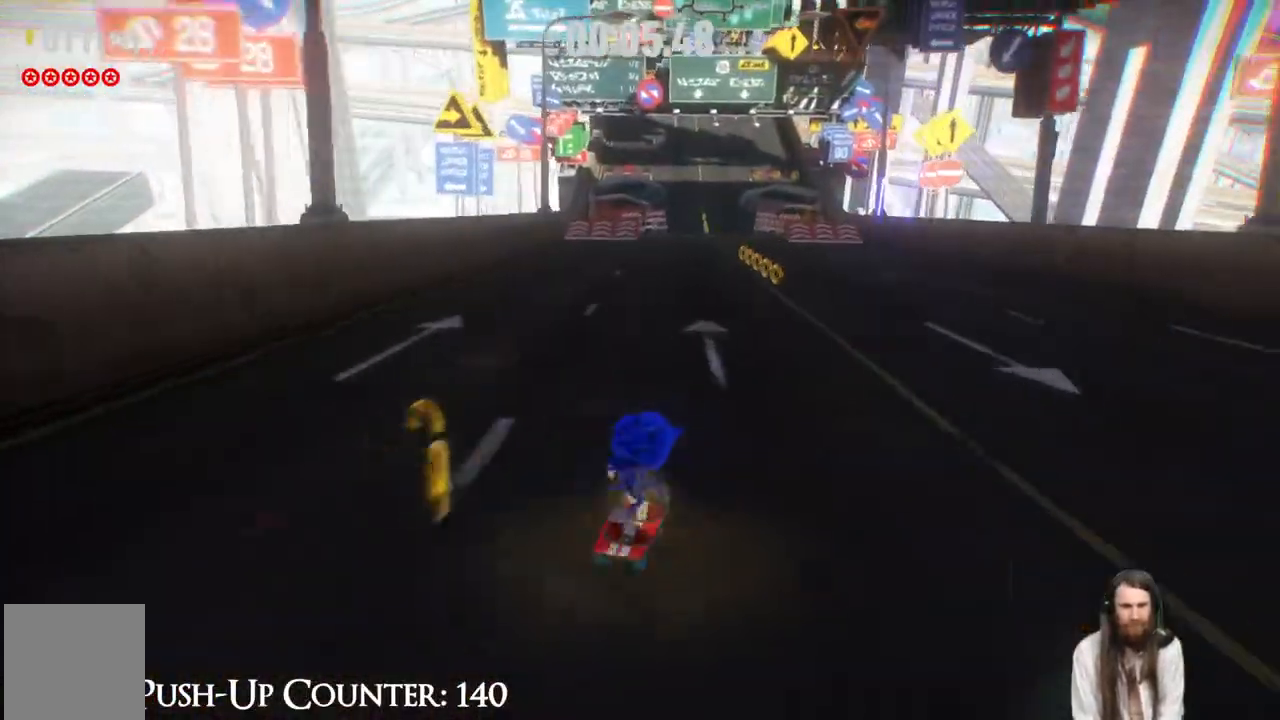
{"buttons": [], "left_stick": "left", "right_stick": "center", "events": [[217, "left_stick", "right"], [333, "left_stick", "center"], [400, "left_stick", "left"]]}
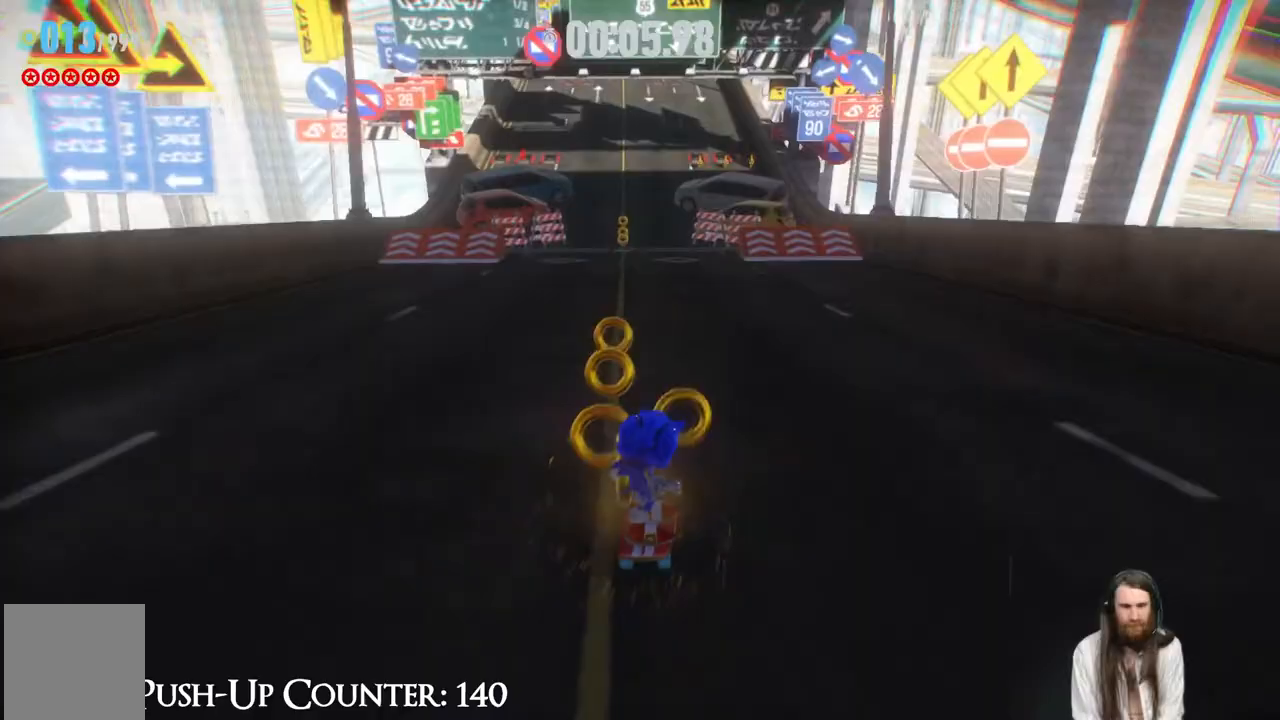
{"buttons": [], "left_stick": "center", "right_stick": "center", "events": [[17, "left_stick", "center"], [333, "left_stick", "left"], [483, "left_stick", "center"]]}
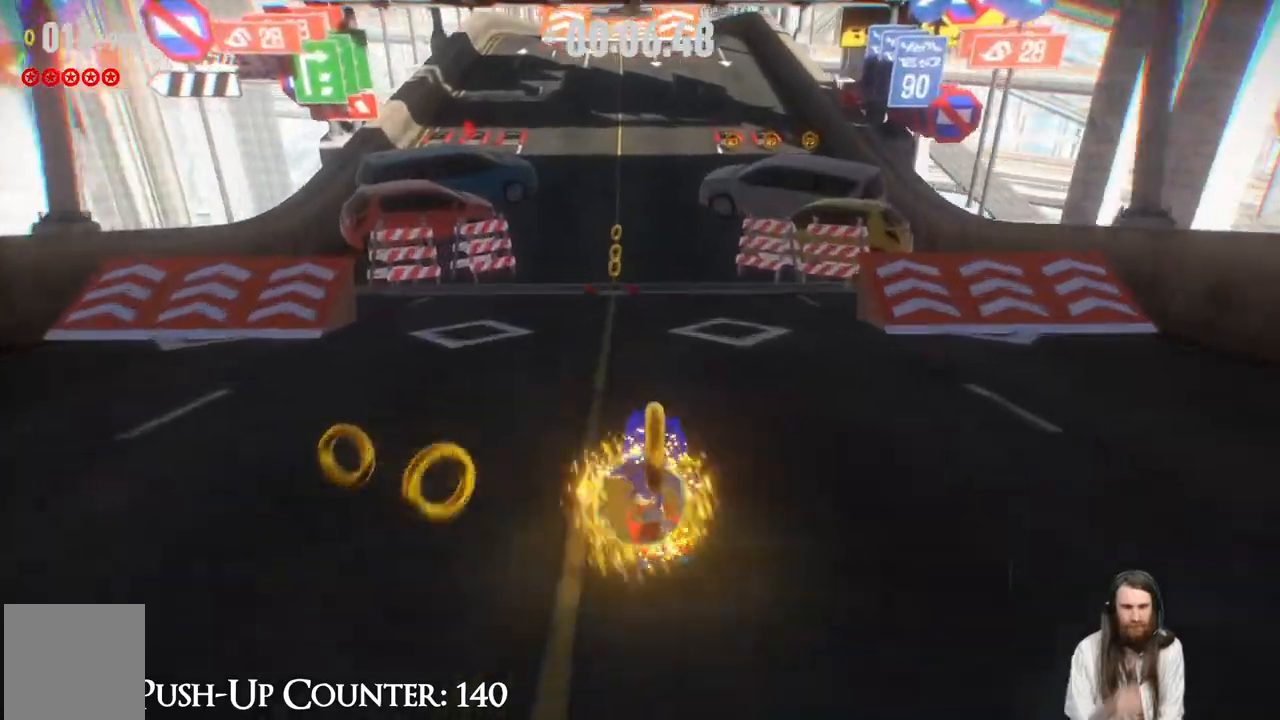
{"buttons": [], "left_stick": "center", "right_stick": "center", "events": [[150, "left_stick", "right"], [250, "left_stick", "center"]]}